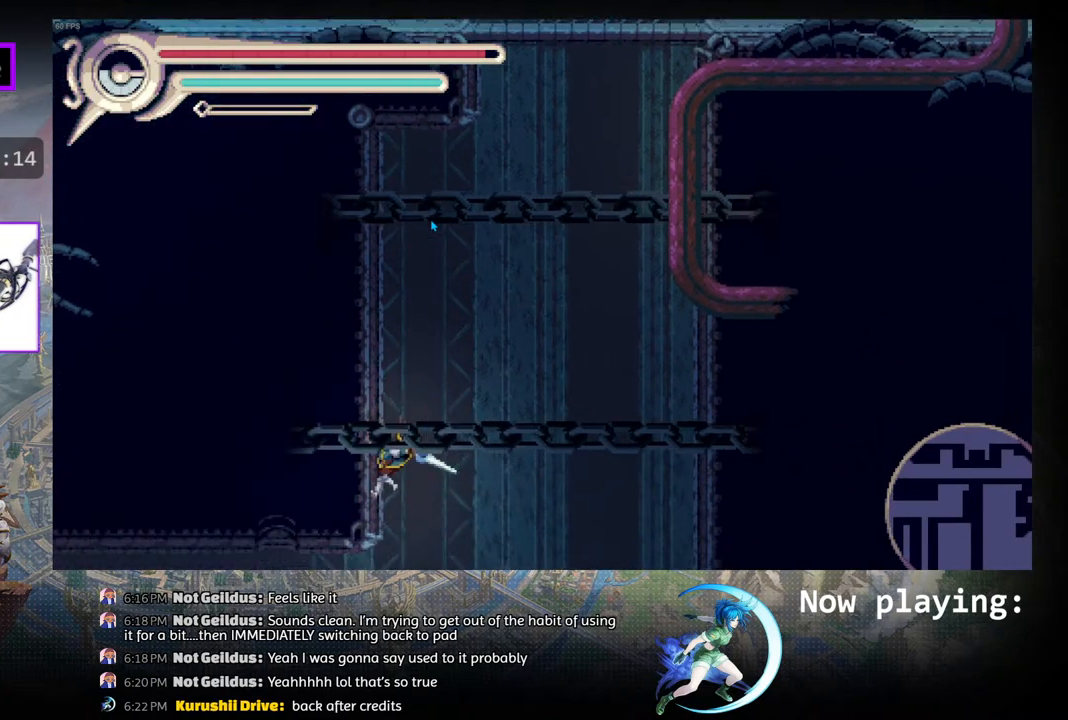
Gameplay with a controller (PlayStation layout); each line is a JSON object with the inputs held at the frame after it. "events" lists button and stick changes between this image and that frame as [ms after this image, input, new state], when the widget could be followed in between. Not read: L2 R2 TOUCHPAD.
{"buttons": ["DPAD_LEFT"], "left_stick": "center", "right_stick": "center", "events": []}
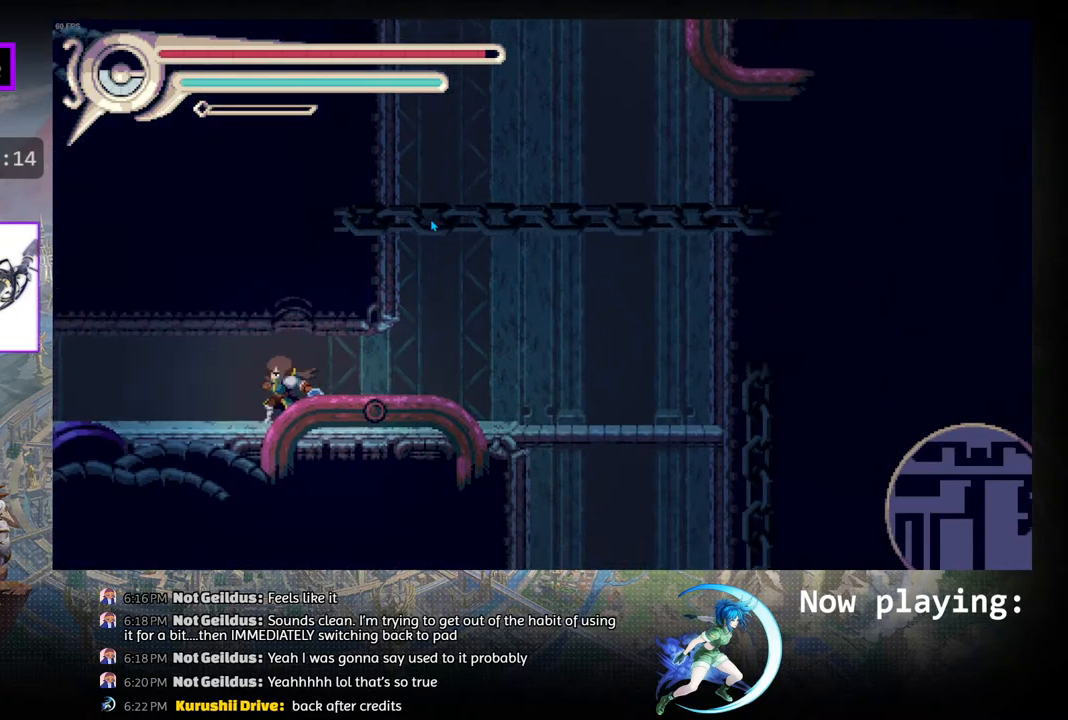
{"buttons": [], "left_stick": "center", "right_stick": "center", "events": [[17, "DPAD_LEFT", "up"], [83, "DPAD_LEFT", "down"], [400, "DPAD_LEFT", "up"]]}
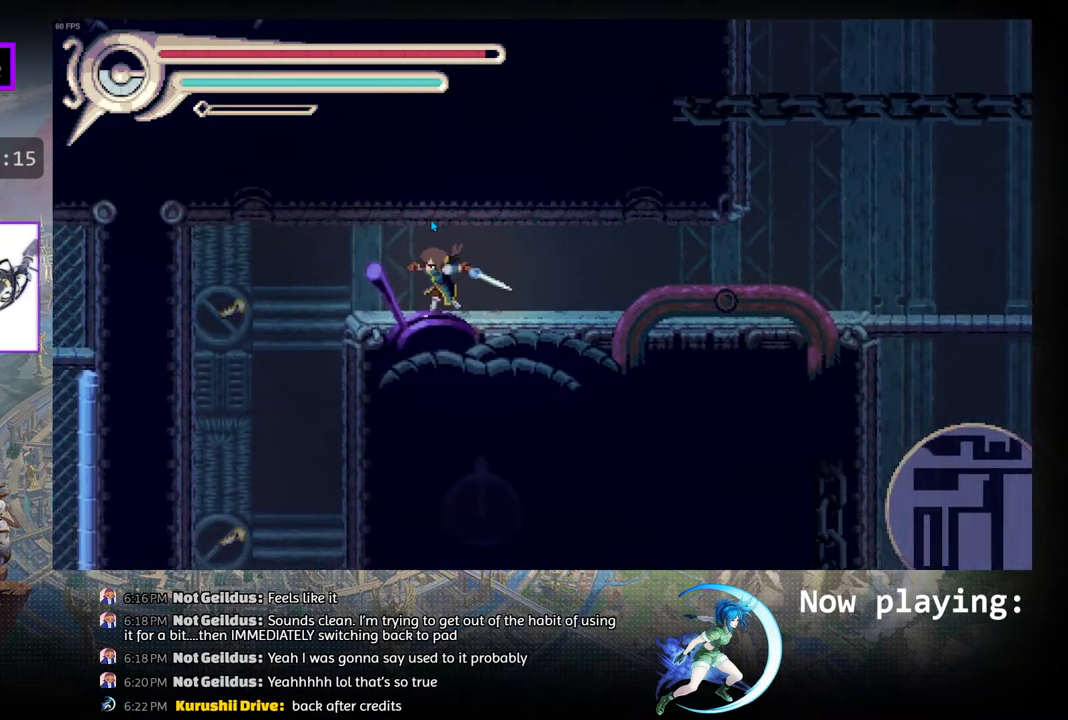
{"buttons": [], "left_stick": "center", "right_stick": "center", "events": []}
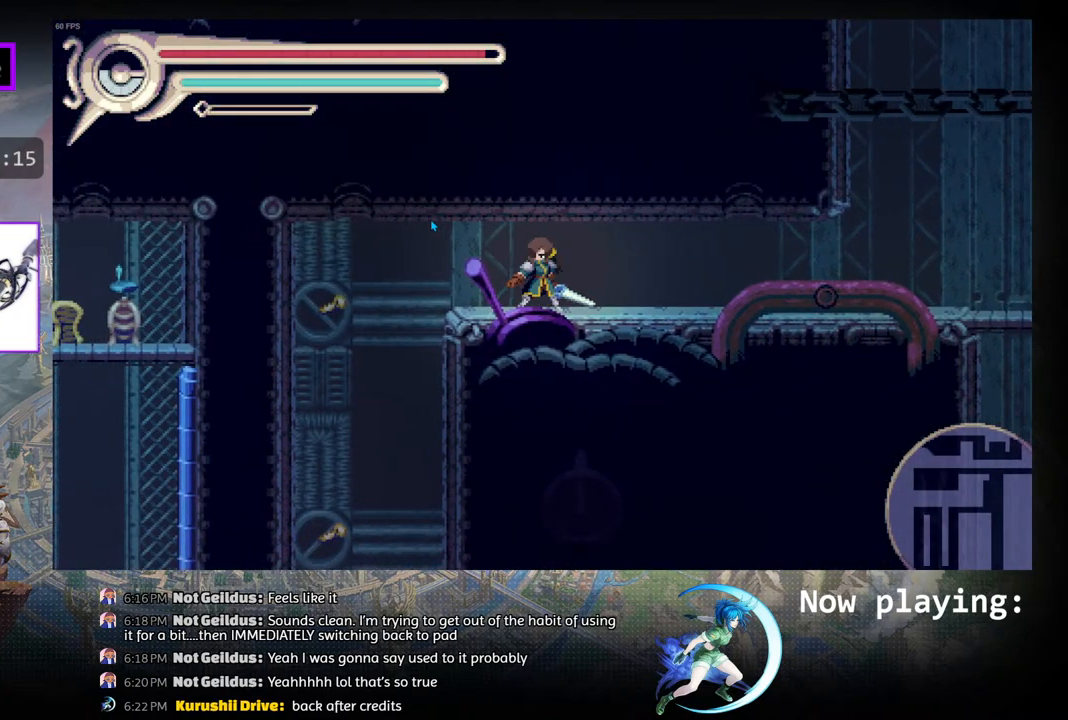
{"buttons": [], "left_stick": "center", "right_stick": "center", "events": [[417, "DPAD_LEFT", "down"], [483, "DPAD_LEFT", "up"]]}
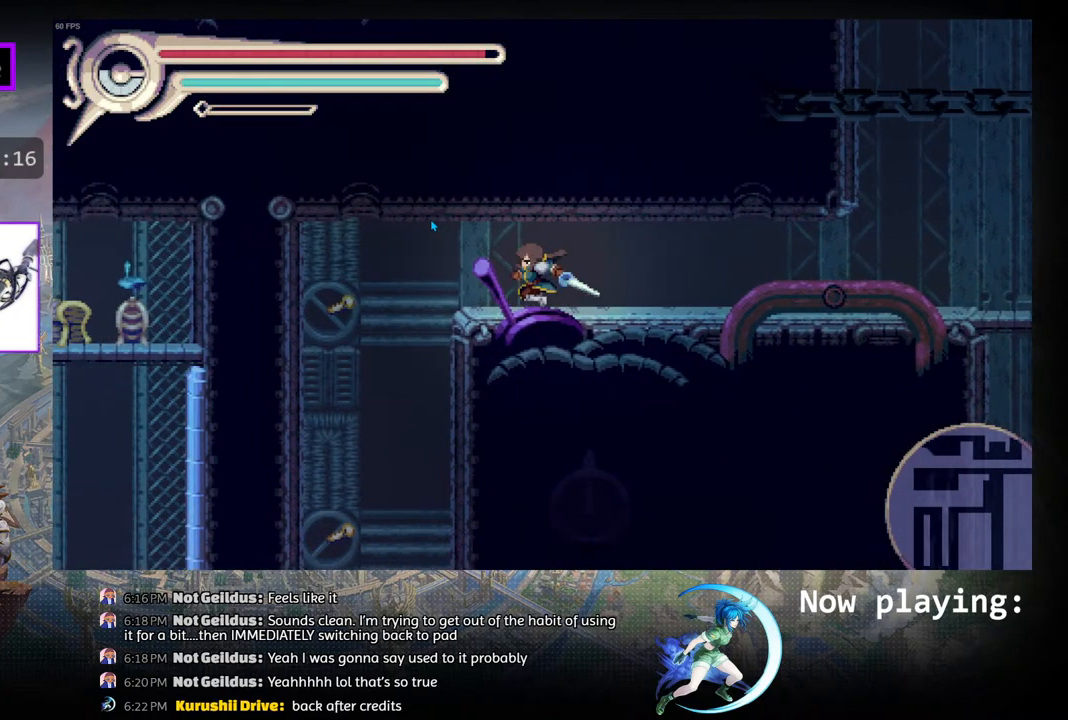
{"buttons": [], "left_stick": "center", "right_stick": "center", "events": []}
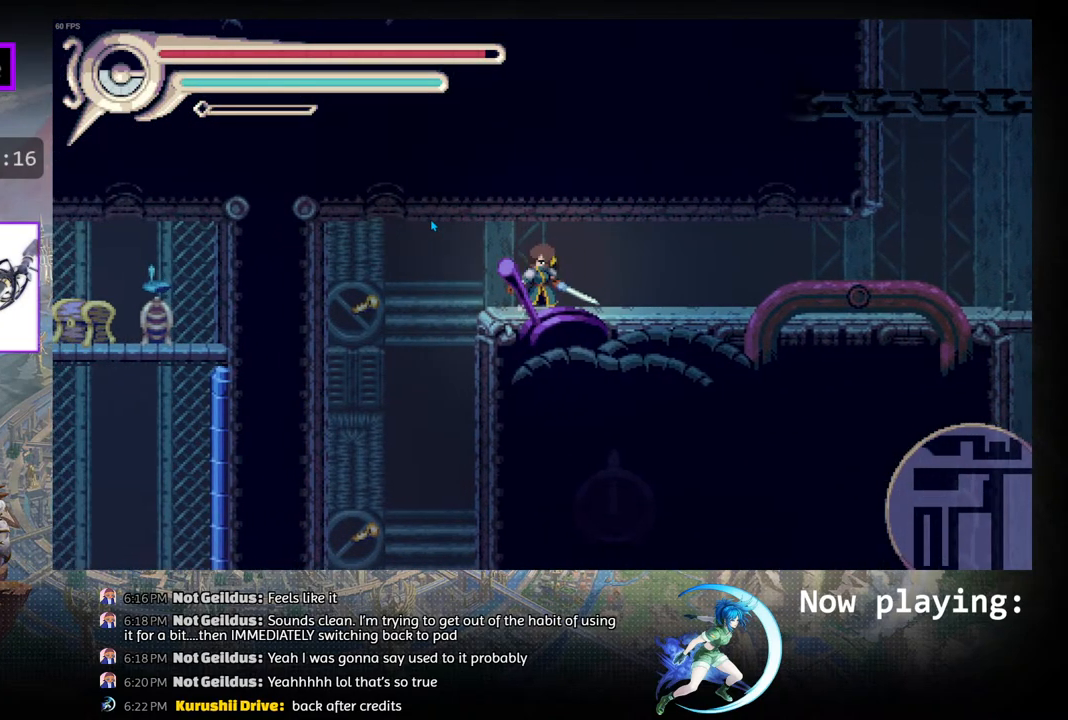
{"buttons": [], "left_stick": "center", "right_stick": "center", "events": []}
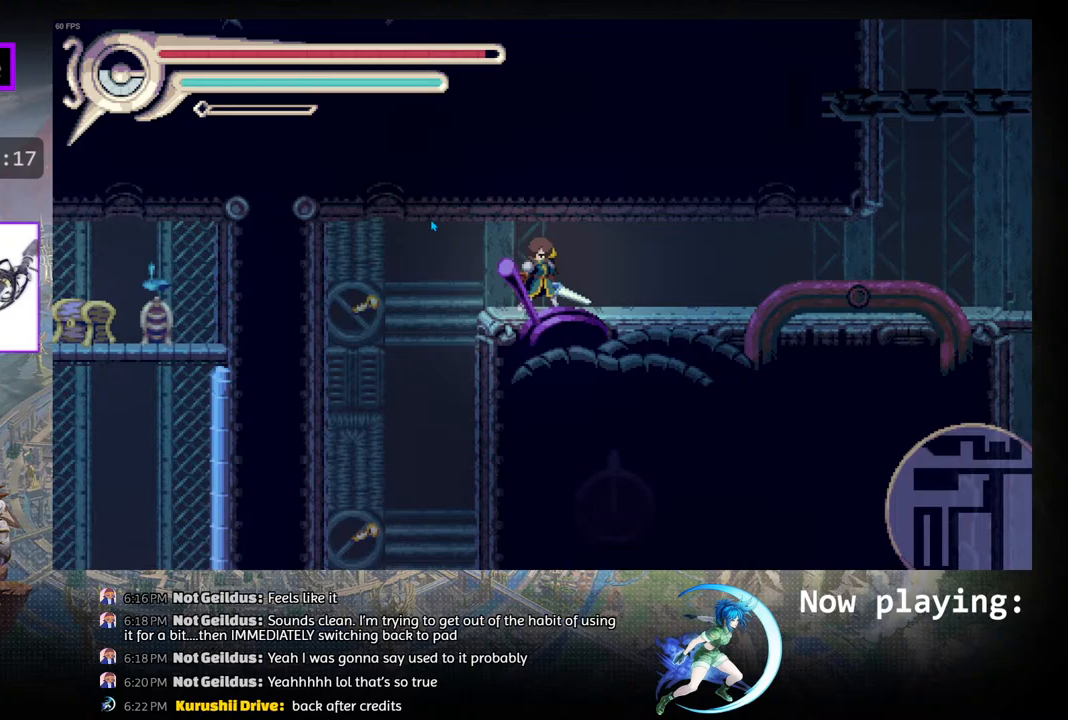
{"buttons": [], "left_stick": "center", "right_stick": "center", "events": []}
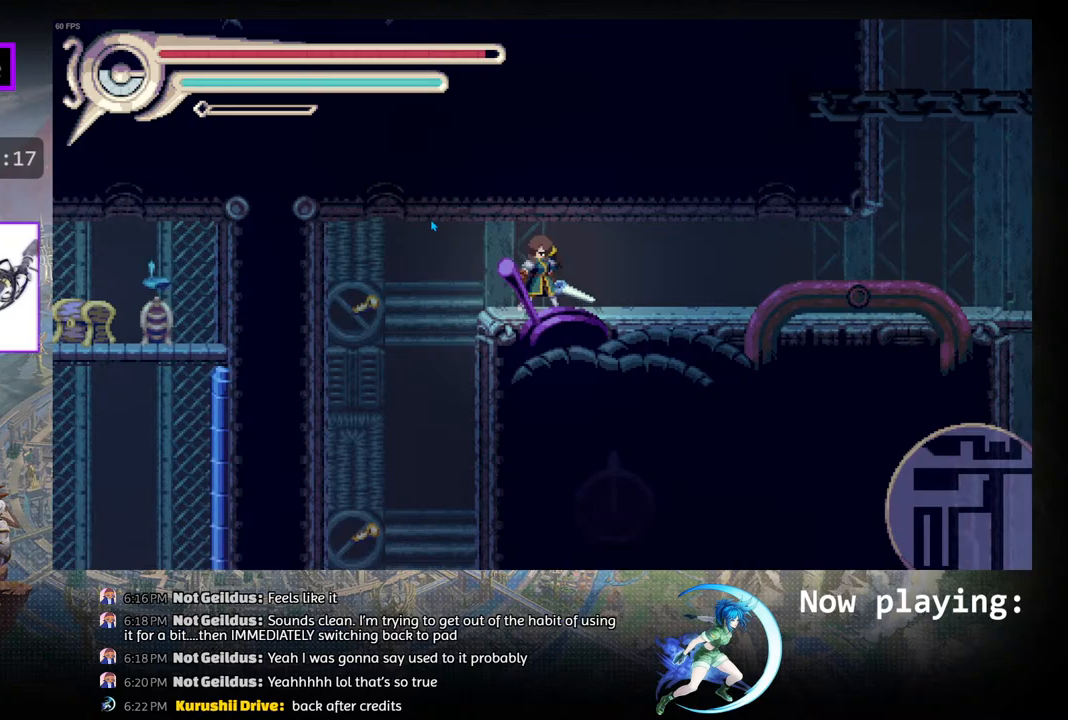
{"buttons": [], "left_stick": "center", "right_stick": "center", "events": [[150, "CROSS", "down"], [317, "CROSS", "up"]]}
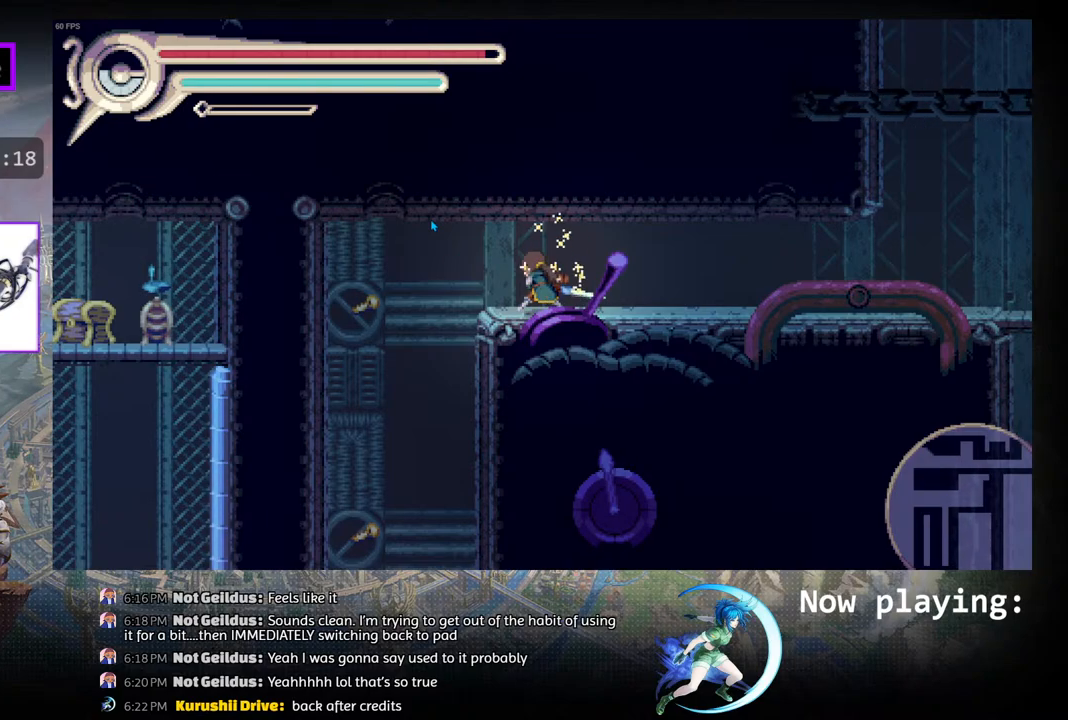
{"buttons": ["DPAD_LEFT"], "left_stick": "center", "right_stick": "center", "events": [[83, "DPAD_LEFT", "down"]]}
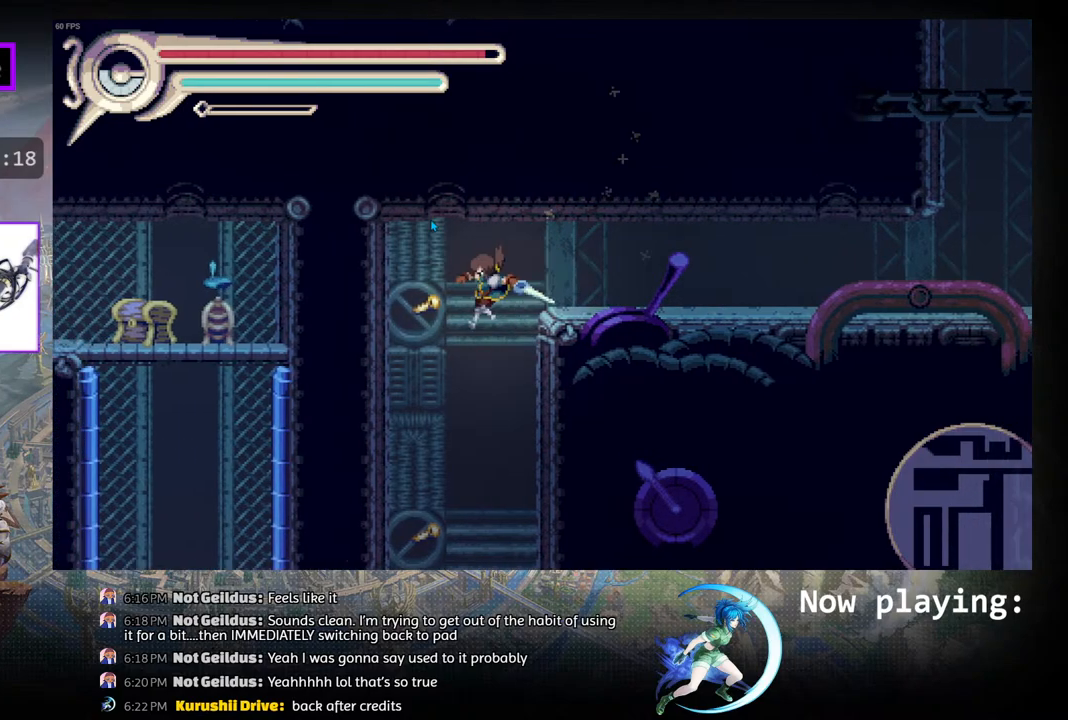
{"buttons": ["DPAD_DOWN"], "left_stick": "center", "right_stick": "center", "events": [[67, "DPAD_LEFT", "up"], [450, "DPAD_DOWN", "down"]]}
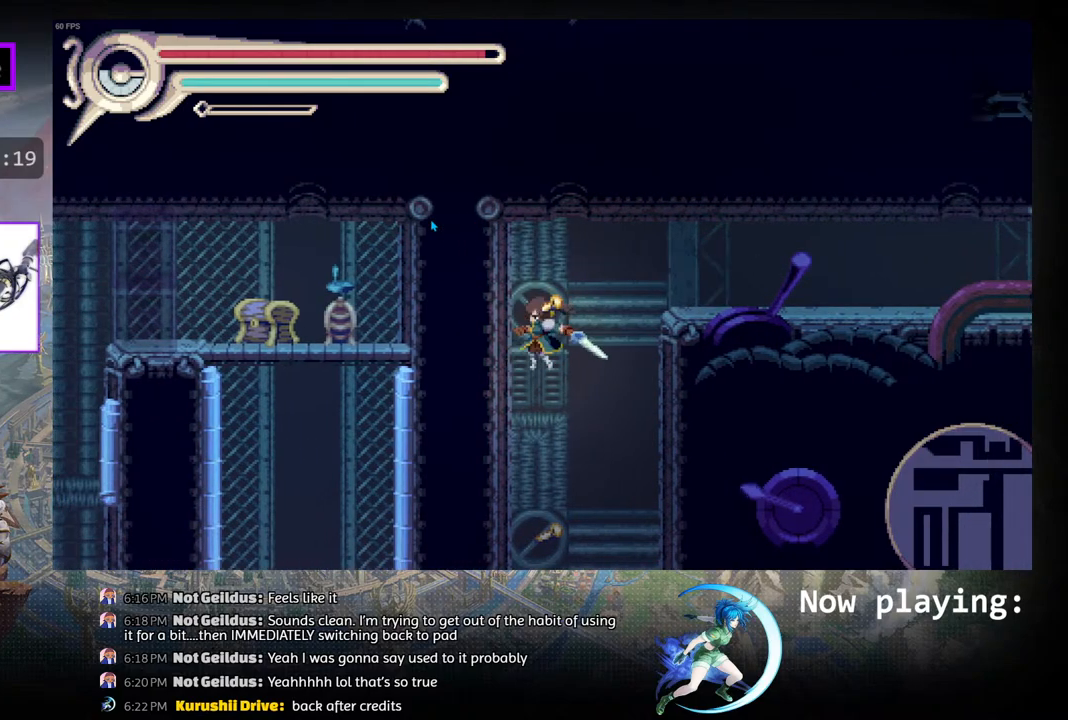
{"buttons": [], "left_stick": "center", "right_stick": "center", "events": [[150, "DPAD_DOWN", "up"], [267, "DPAD_RIGHT", "down"], [500, "DPAD_RIGHT", "up"]]}
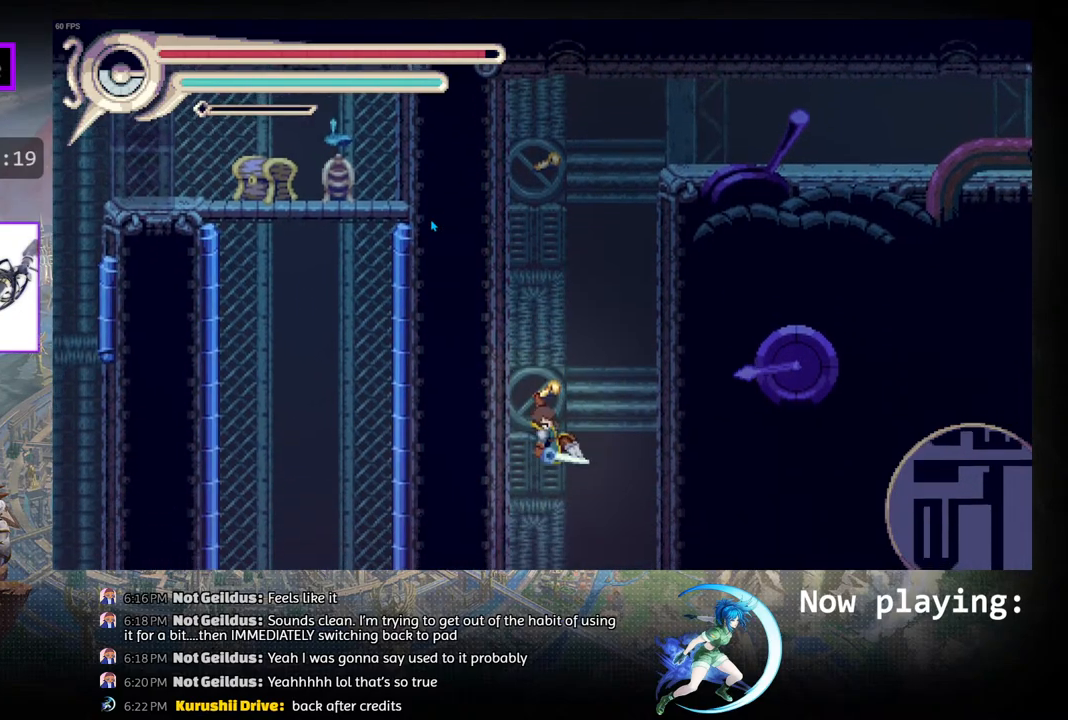
{"buttons": ["DPAD_RIGHT"], "left_stick": "center", "right_stick": "center", "events": [[83, "DPAD_DOWN", "down"], [267, "DPAD_DOWN", "up"], [400, "DPAD_RIGHT", "down"]]}
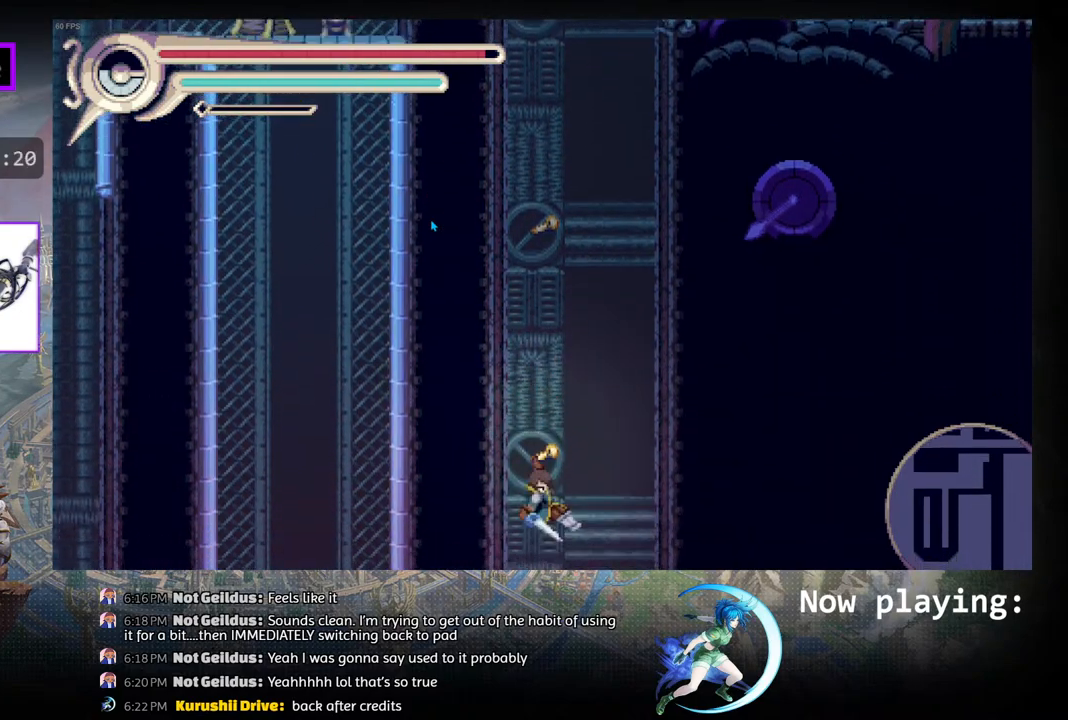
{"buttons": [], "left_stick": "center", "right_stick": "center", "events": [[67, "DPAD_RIGHT", "up"], [183, "DPAD_DOWN", "down"], [300, "DPAD_DOWN", "up"]]}
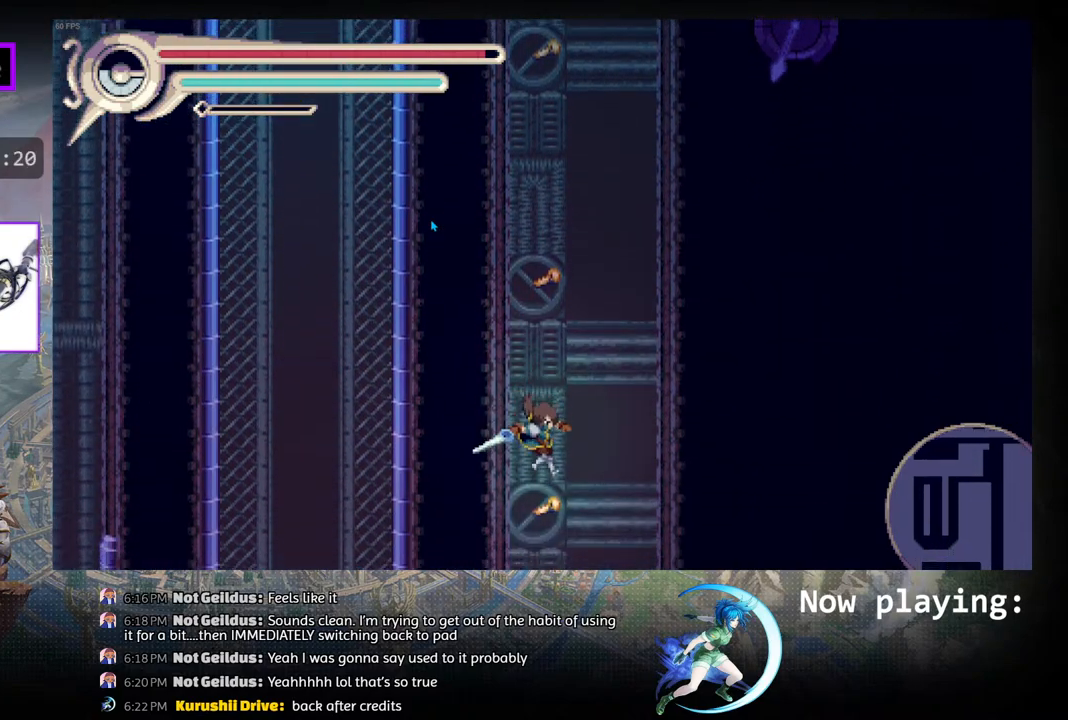
{"buttons": ["DPAD_RIGHT"], "left_stick": "center", "right_stick": "center", "events": [[17, "DPAD_RIGHT", "down"], [217, "DPAD_RIGHT", "up"], [317, "DPAD_DOWN", "down"], [333, "CIRCLE", "down"], [417, "CIRCLE", "up"], [417, "DPAD_DOWN", "up"], [500, "DPAD_RIGHT", "down"]]}
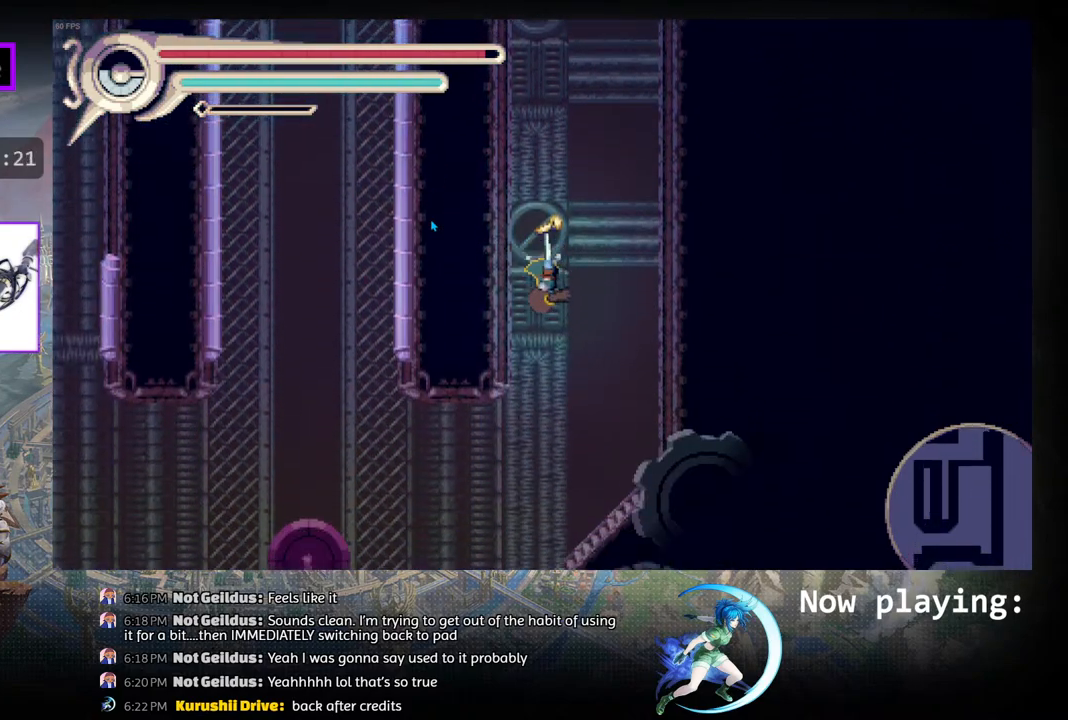
{"buttons": ["DPAD_LEFT"], "left_stick": "center", "right_stick": "center", "events": [[217, "DPAD_RIGHT", "up"], [483, "DPAD_LEFT", "down"]]}
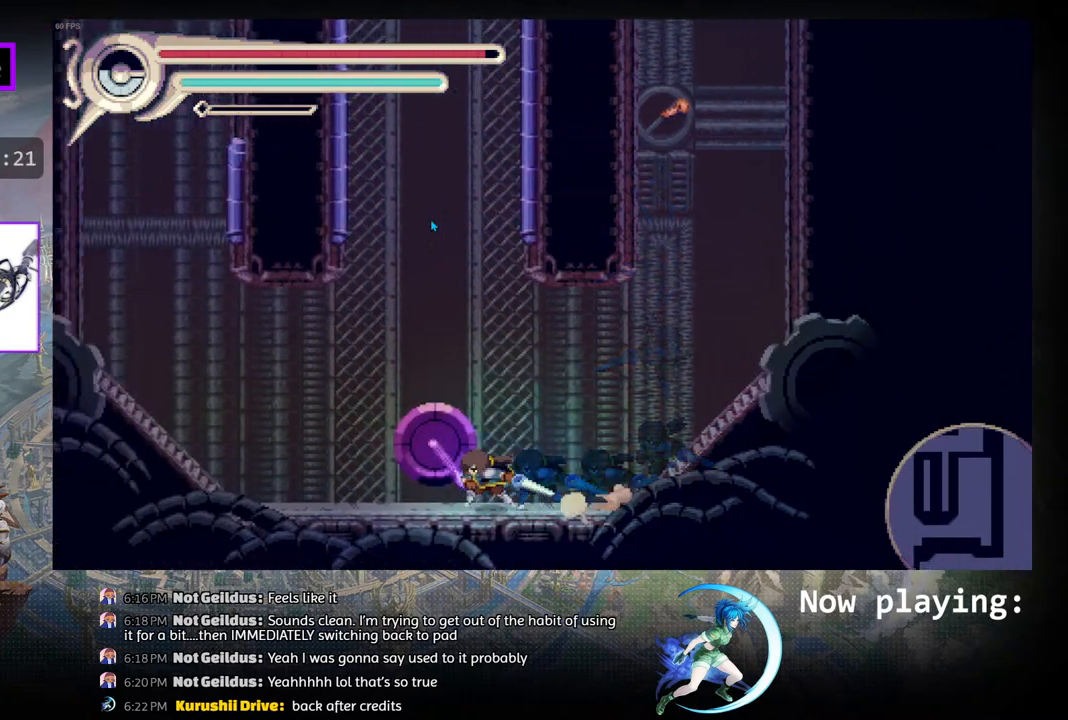
{"buttons": ["DPAD_LEFT"], "left_stick": "center", "right_stick": "center", "events": [[83, "DPAD_LEFT", "up"], [283, "DPAD_LEFT", "down"]]}
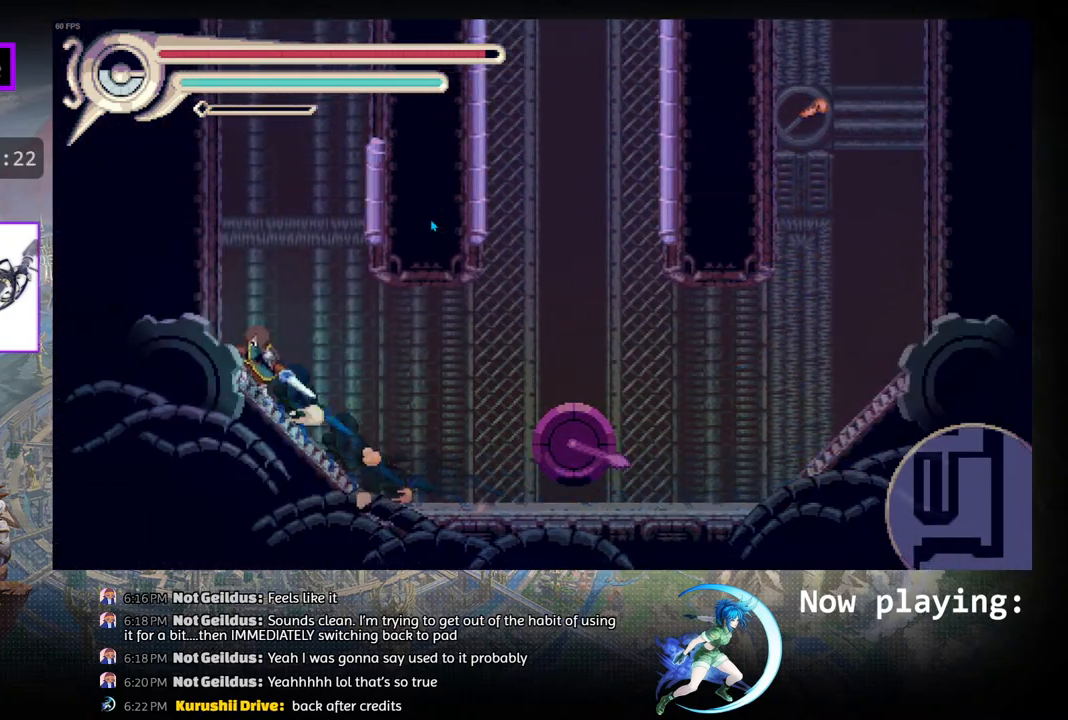
{"buttons": ["R1", "DPAD_LEFT"], "left_stick": "center", "right_stick": "center", "events": [[100, "CIRCLE", "down"], [383, "CIRCLE", "up"], [417, "R1", "down"]]}
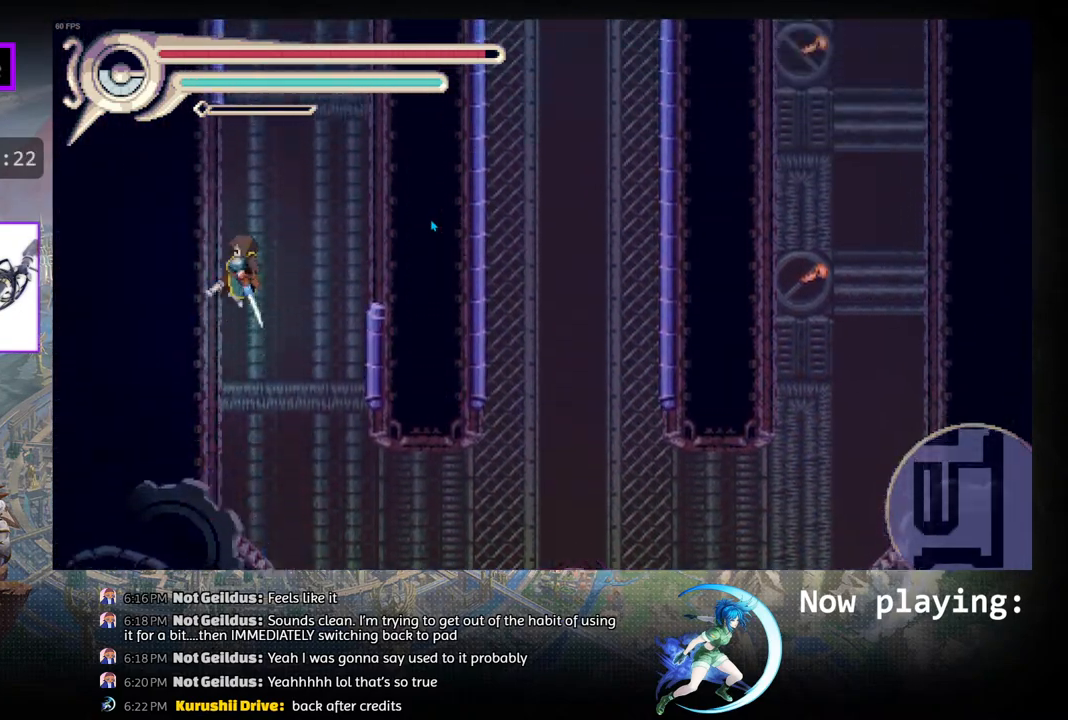
{"buttons": ["CIRCLE", "DPAD_RIGHT"], "left_stick": "center", "right_stick": "center", "events": [[183, "DPAD_LEFT", "up"], [200, "R1", "up"], [267, "DPAD_RIGHT", "down"], [333, "CIRCLE", "down"], [433, "CIRCLE", "up"], [500, "CIRCLE", "down"]]}
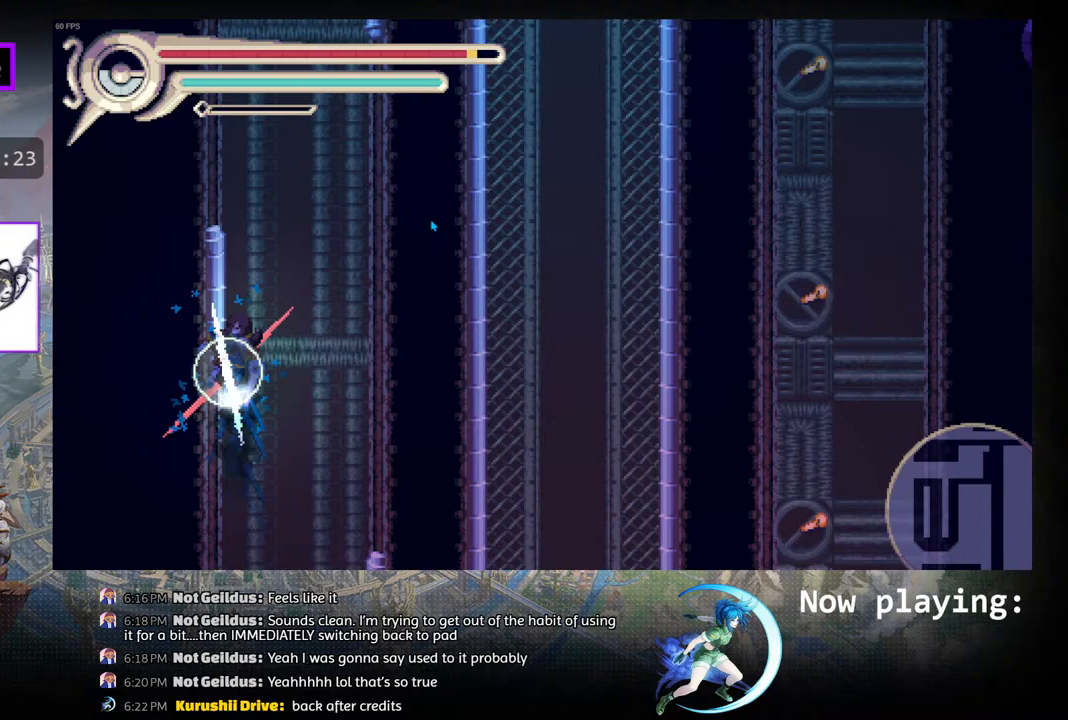
{"buttons": [], "left_stick": "center", "right_stick": "center", "events": [[17, "R1", "down"], [117, "CIRCLE", "up"], [117, "R1", "up"], [133, "DPAD_RIGHT", "up"]]}
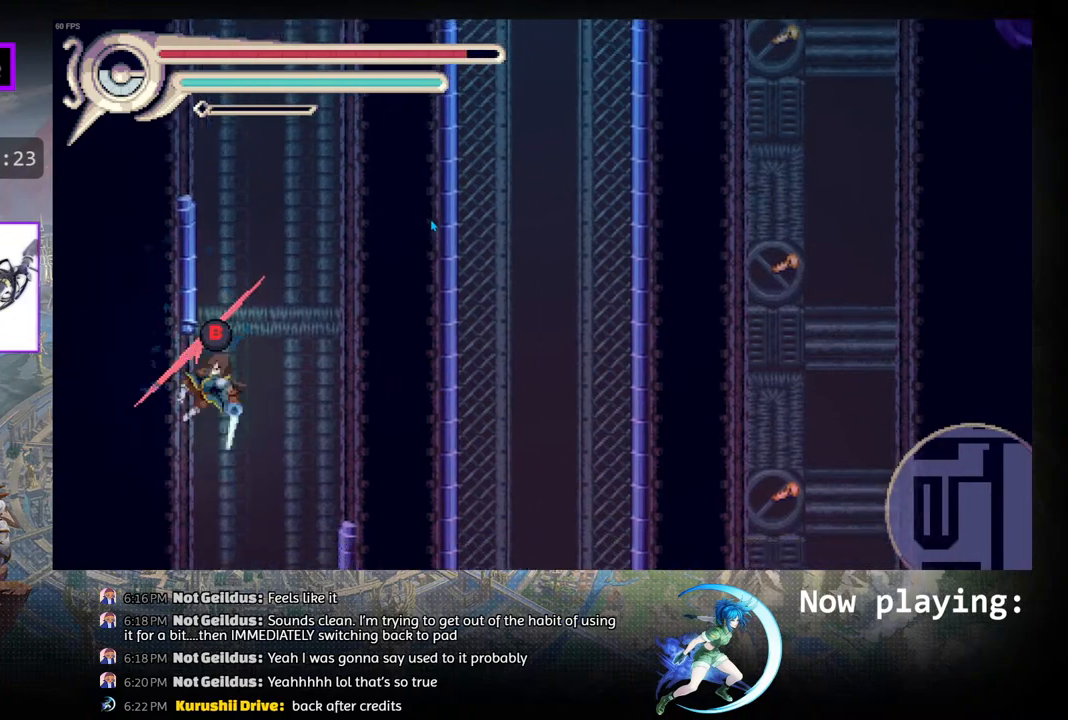
{"buttons": [], "left_stick": "center", "right_stick": "center", "events": []}
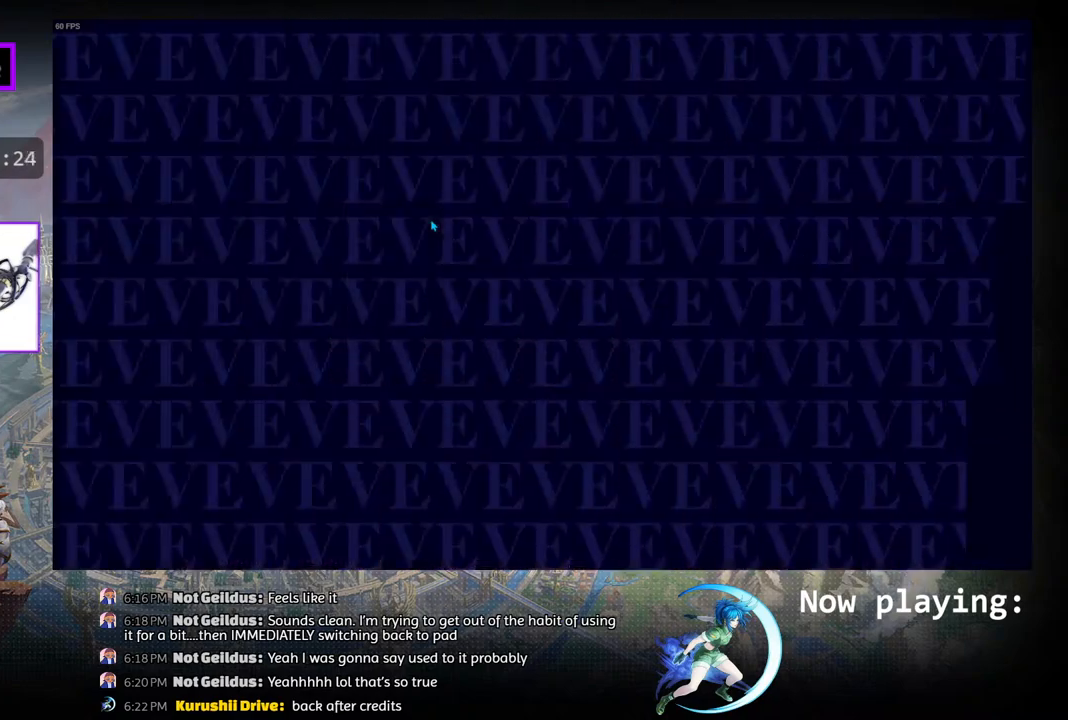
{"buttons": [], "left_stick": "center", "right_stick": "center", "events": []}
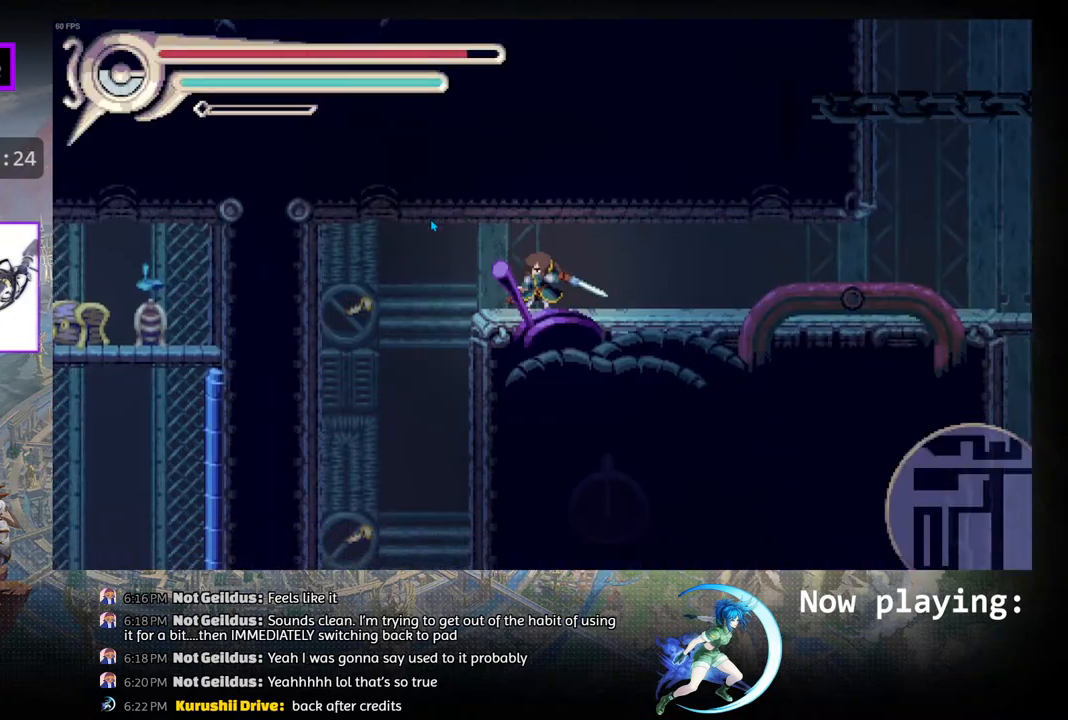
{"buttons": [], "left_stick": "center", "right_stick": "center", "events": [[217, "CROSS", "down"], [217, "DPAD_LEFT", "down"], [300, "DPAD_LEFT", "up"], [333, "CROSS", "up"]]}
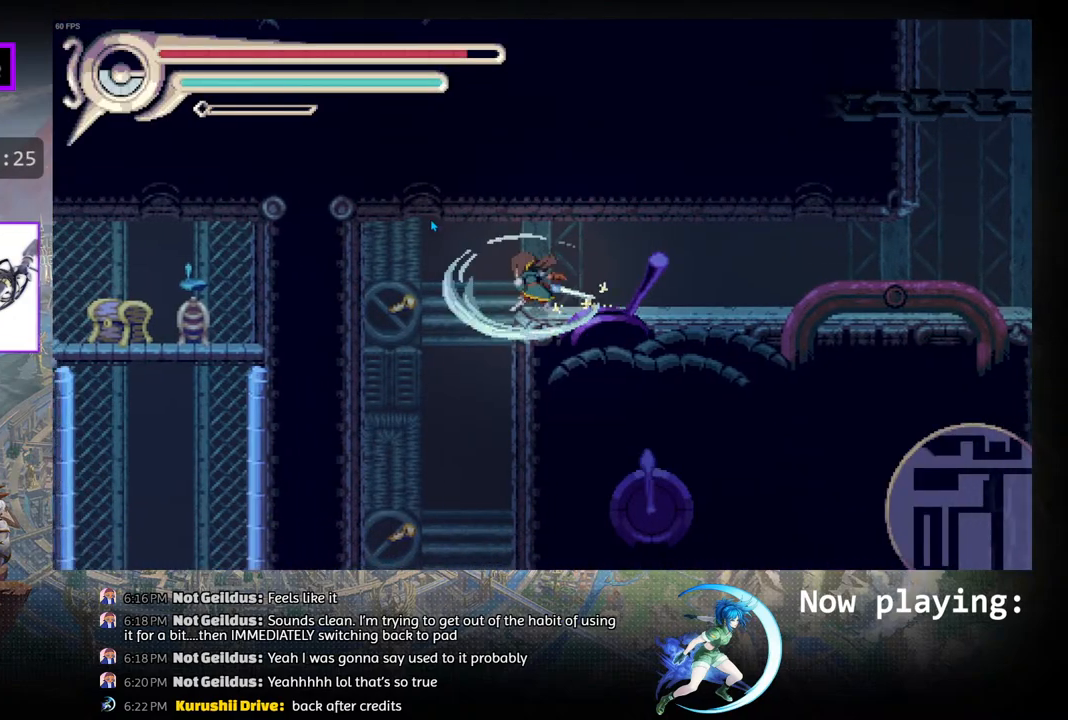
{"buttons": [], "left_stick": "center", "right_stick": "center", "events": [[217, "DPAD_LEFT", "down"], [417, "DPAD_LEFT", "up"]]}
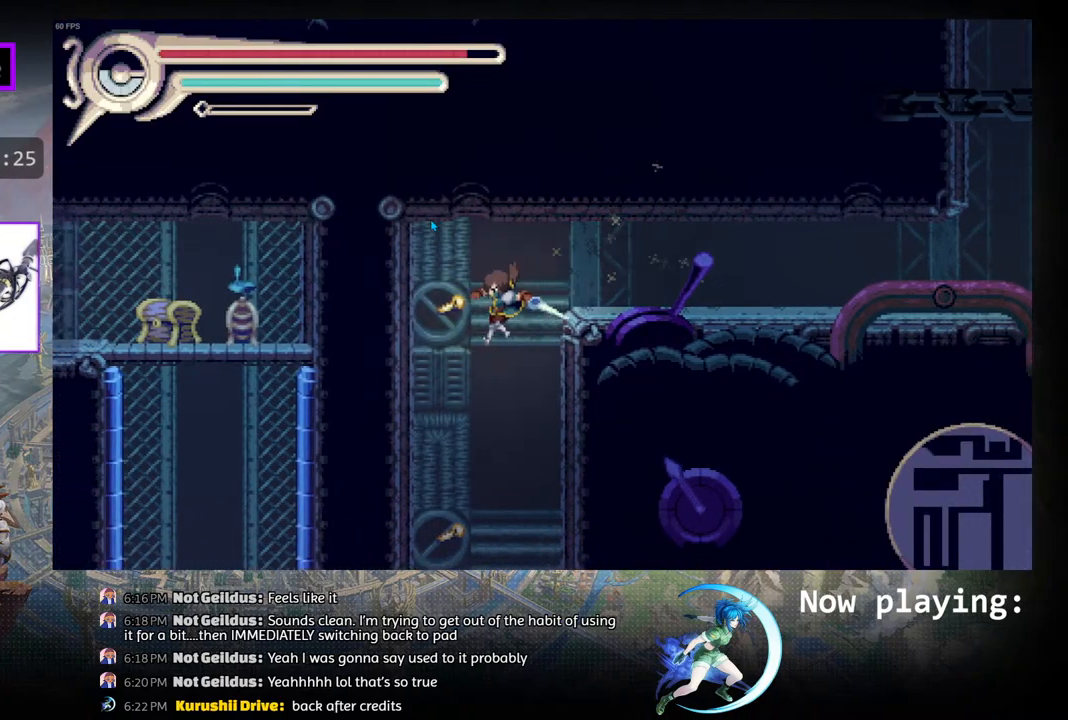
{"buttons": [], "left_stick": "center", "right_stick": "center", "events": []}
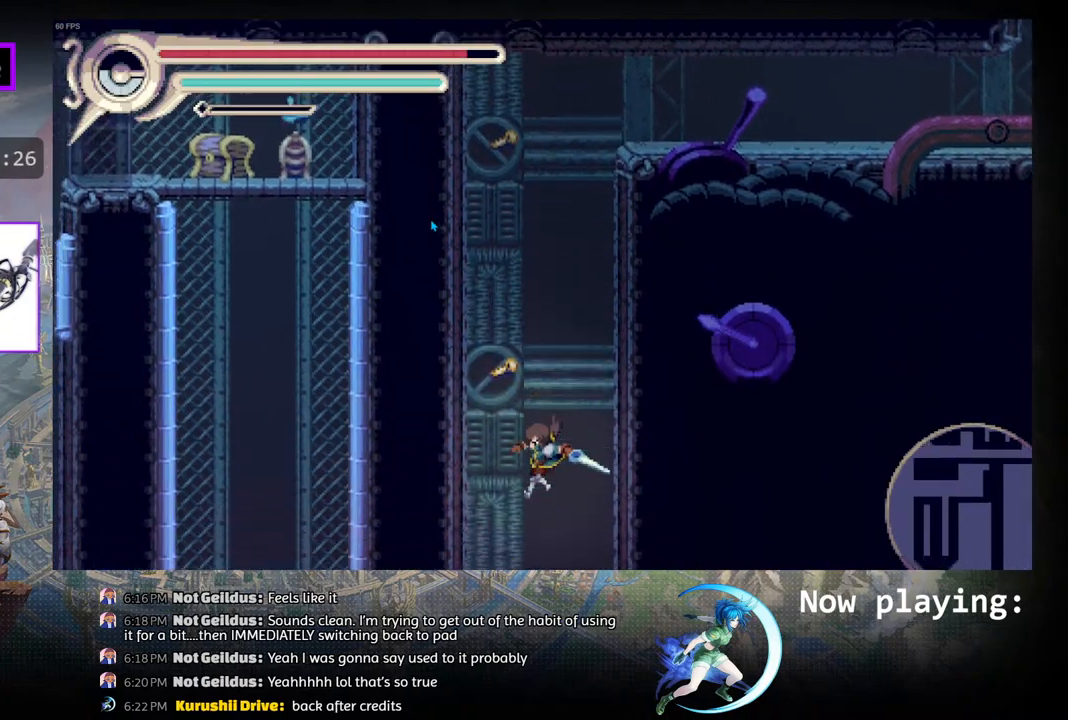
{"buttons": [], "left_stick": "center", "right_stick": "center", "events": []}
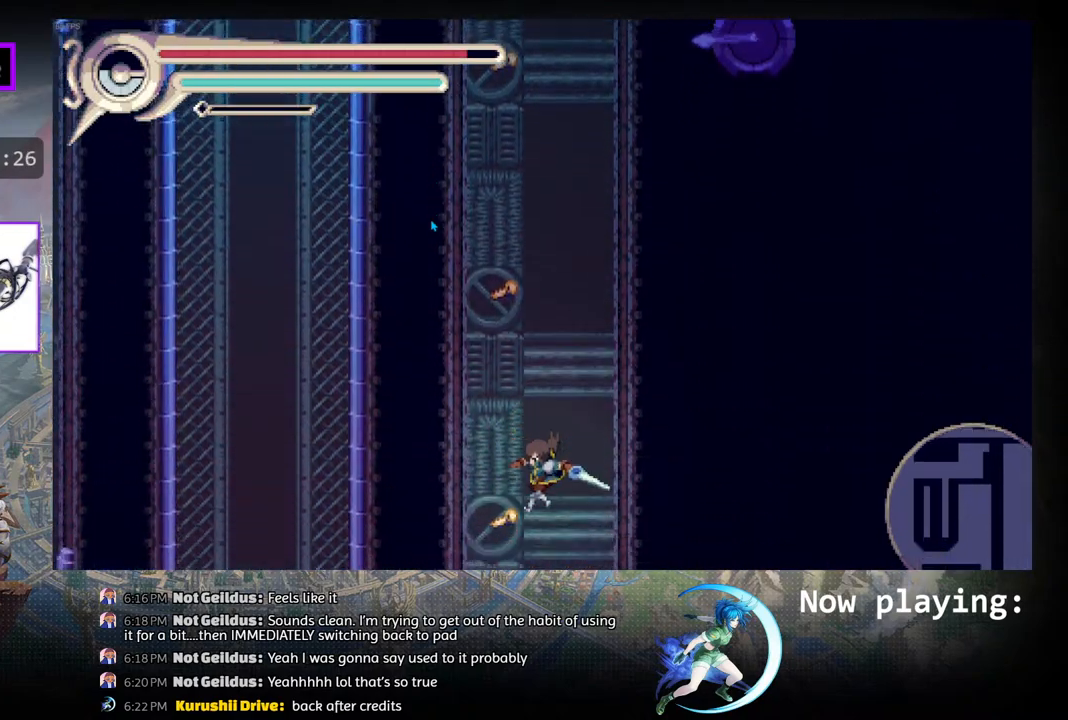
{"buttons": [], "left_stick": "center", "right_stick": "center", "events": []}
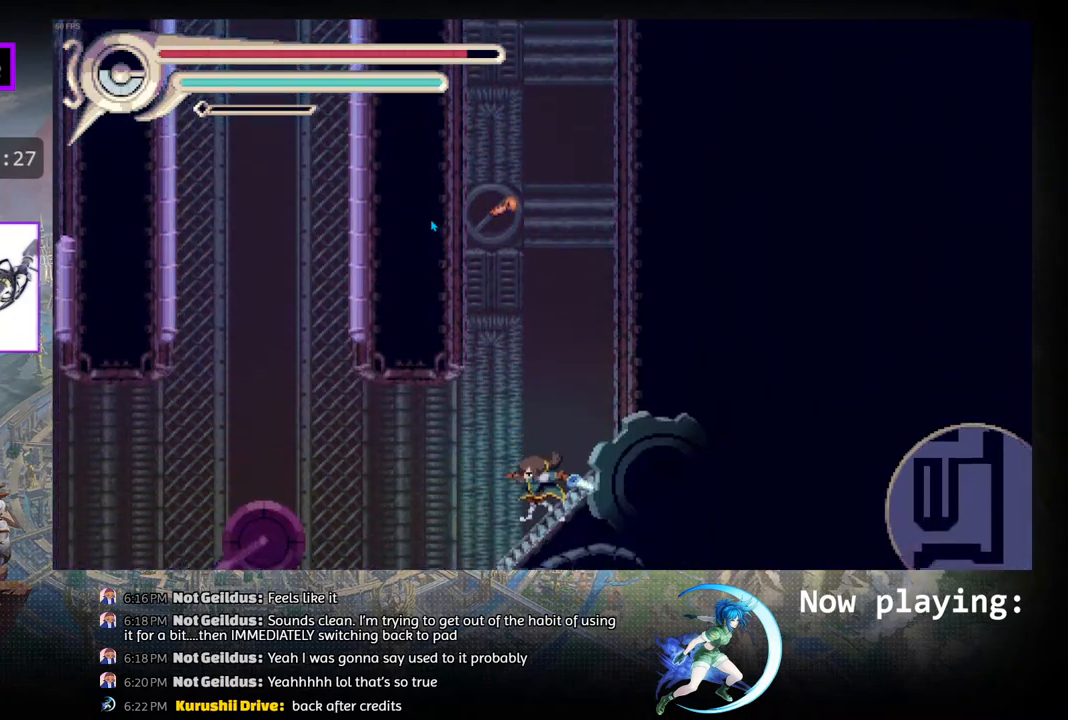
{"buttons": ["DPAD_LEFT"], "left_stick": "center", "right_stick": "center", "events": [[67, "DPAD_LEFT", "down"], [133, "R1", "down"], [333, "R1", "up"]]}
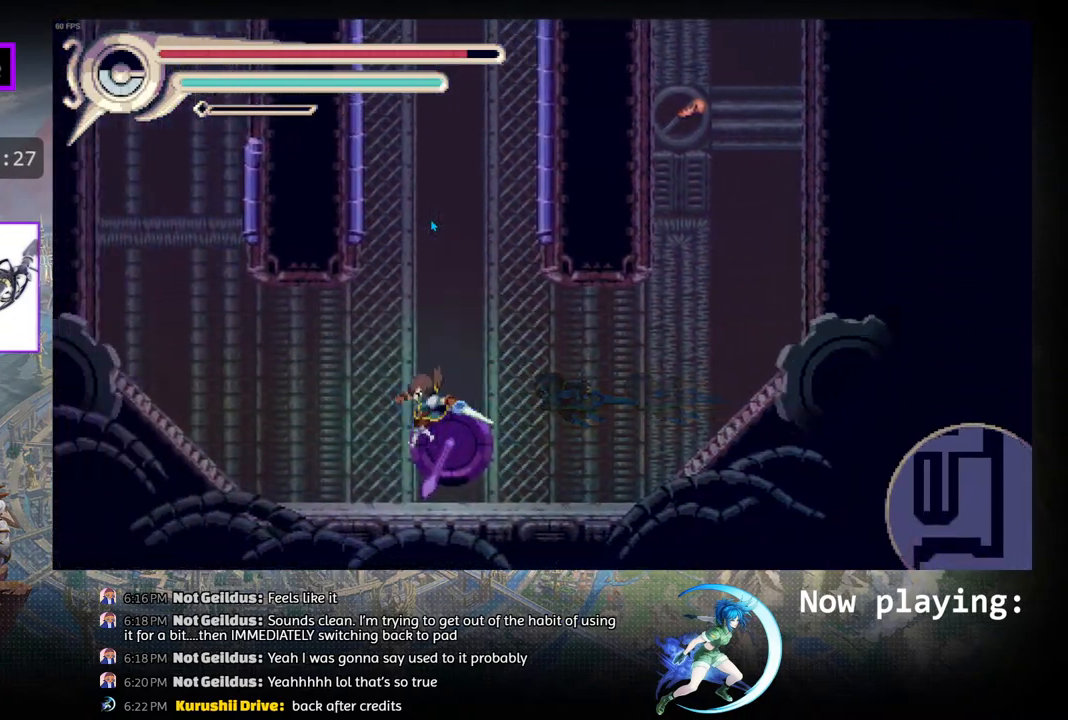
{"buttons": [], "left_stick": "center", "right_stick": "center", "events": [[333, "R1", "down"], [500, "DPAD_LEFT", "up"], [500, "R1", "up"]]}
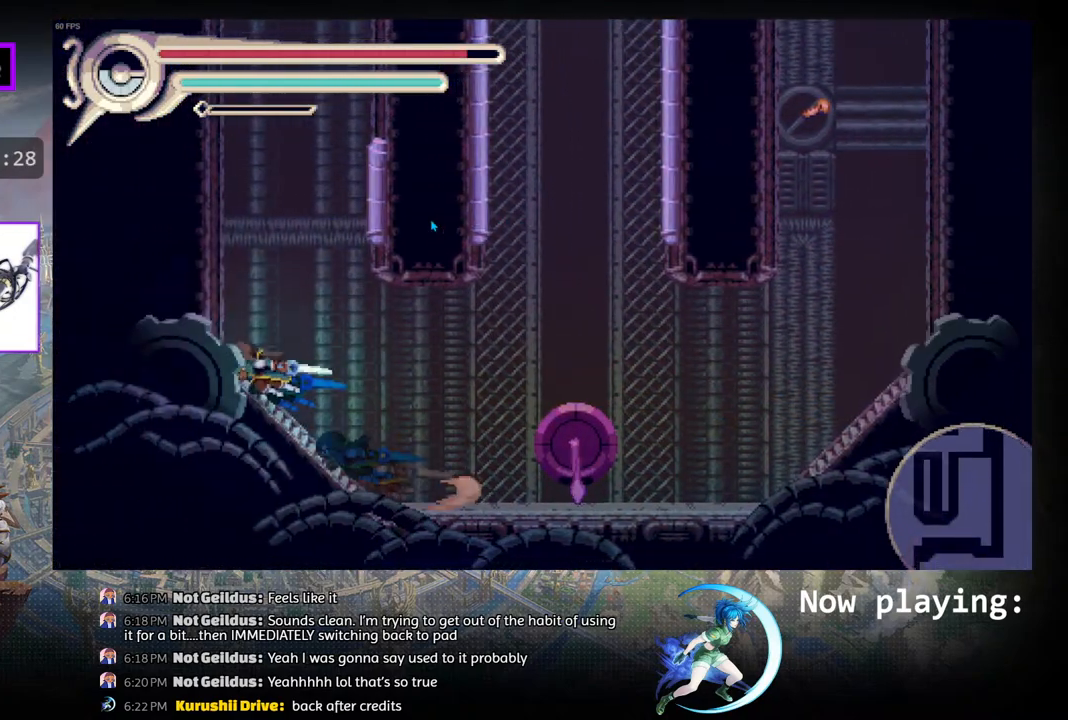
{"buttons": ["CIRCLE", "DPAD_LEFT"], "left_stick": "center", "right_stick": "center", "events": [[317, "CIRCLE", "down"], [433, "DPAD_LEFT", "down"]]}
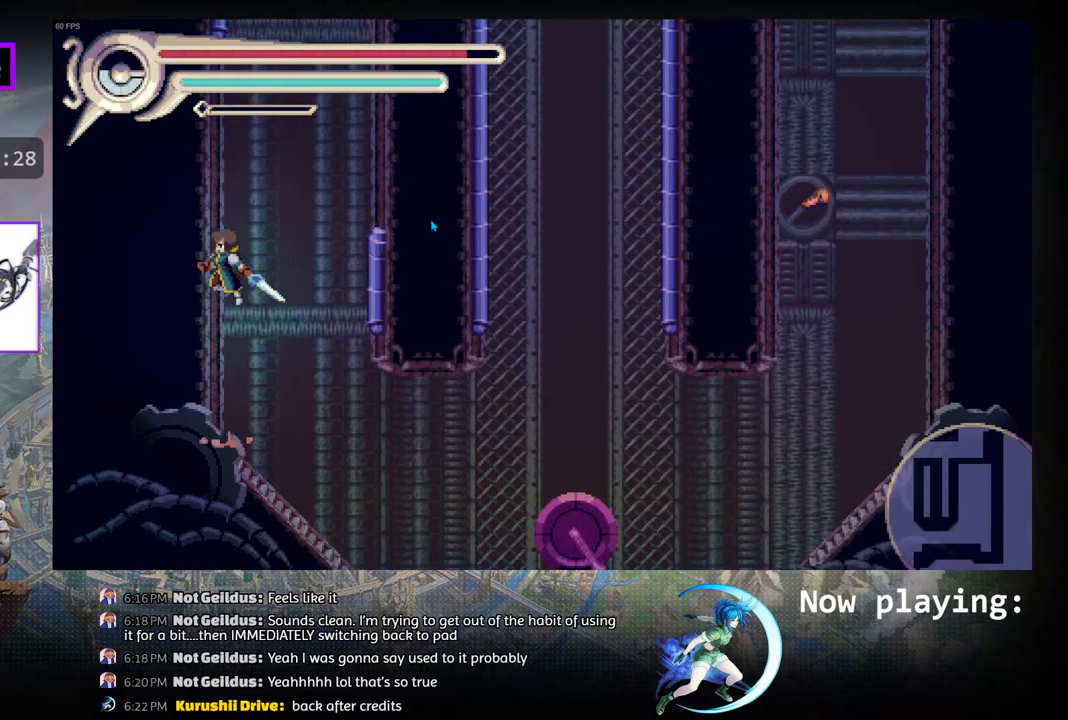
{"buttons": ["DPAD_RIGHT"], "left_stick": "center", "right_stick": "center", "events": [[33, "CIRCLE", "up"], [83, "R1", "down"], [200, "R1", "up"], [217, "DPAD_LEFT", "up"], [267, "DPAD_RIGHT", "down"], [300, "CIRCLE", "down"], [467, "CIRCLE", "up"]]}